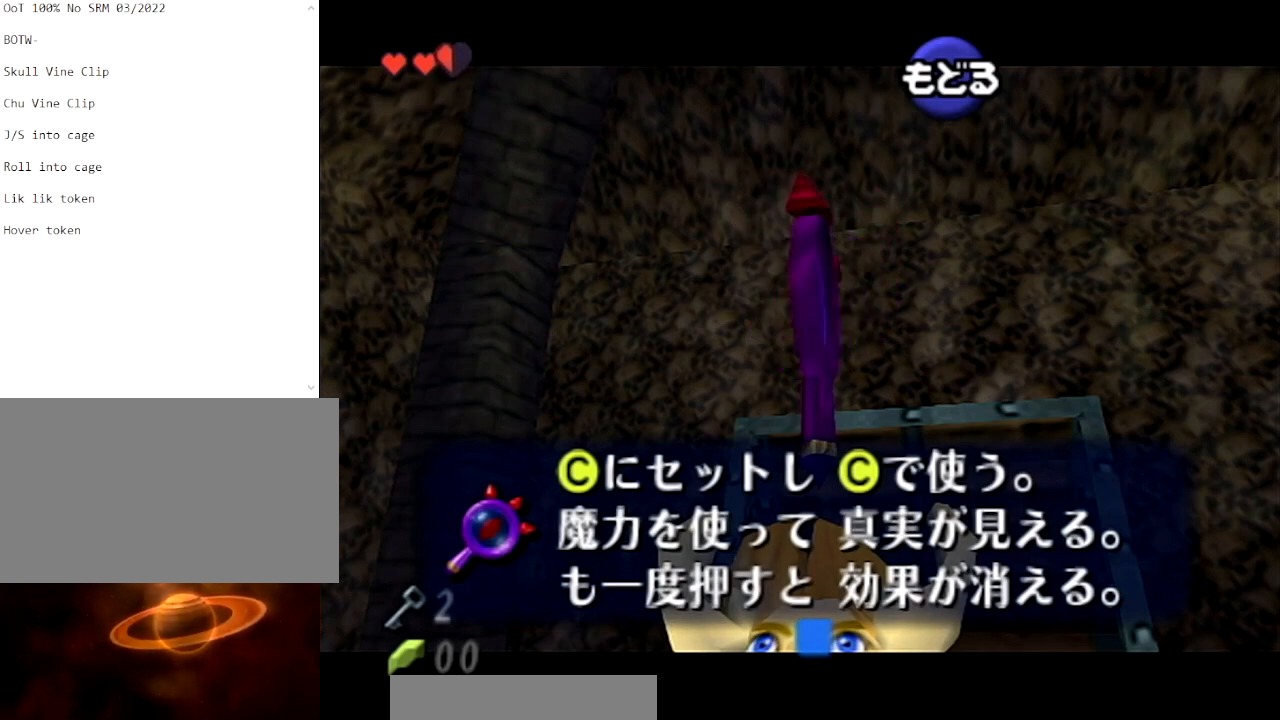
Gameplay with a controller (Nintendo layout); each line is a JSON object with the inputs held at the frame after it. "events" lists button and stick changes between this image and that frame as [ms after this image, input, new state], when the widget could be followed in between. Not read: L3 R3.
{"buttons": [], "left_stick": "center", "right_stick": "center", "events": [[333, "A", "down"], [467, "A", "up"]]}
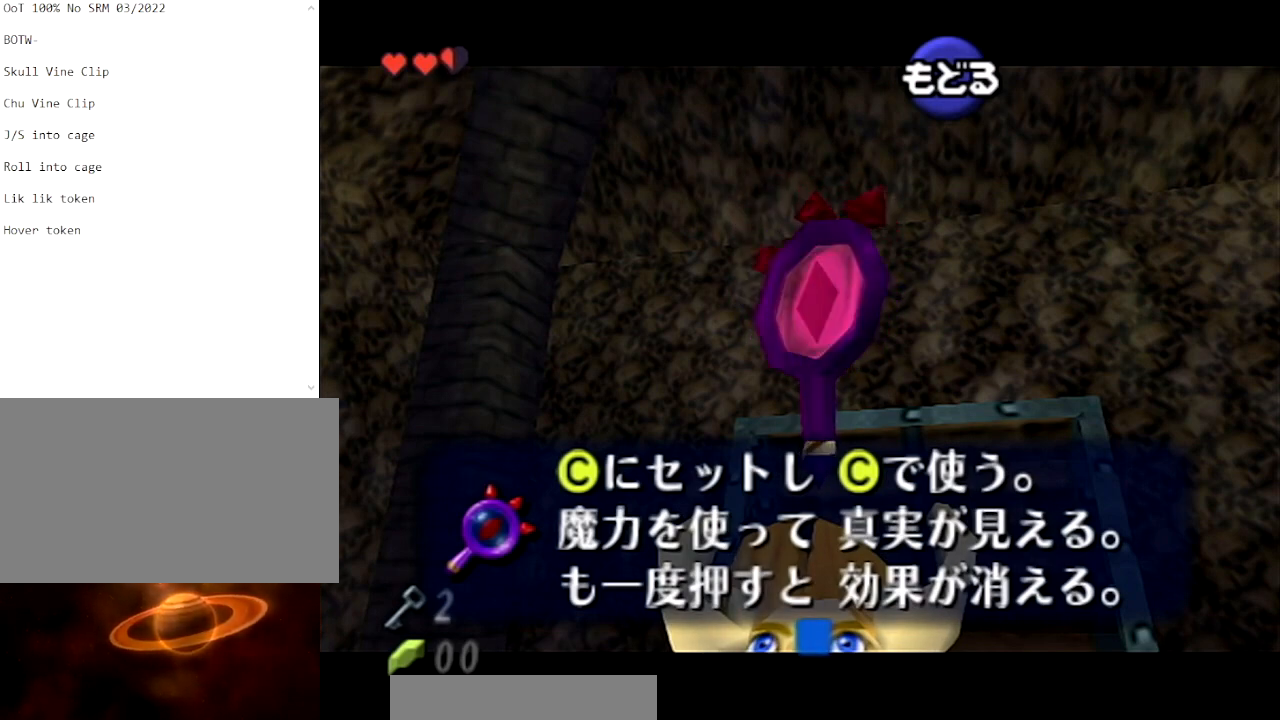
{"buttons": [], "left_stick": "center", "right_stick": "center", "events": [[334, "L1", "down"], [467, "L1", "up"]]}
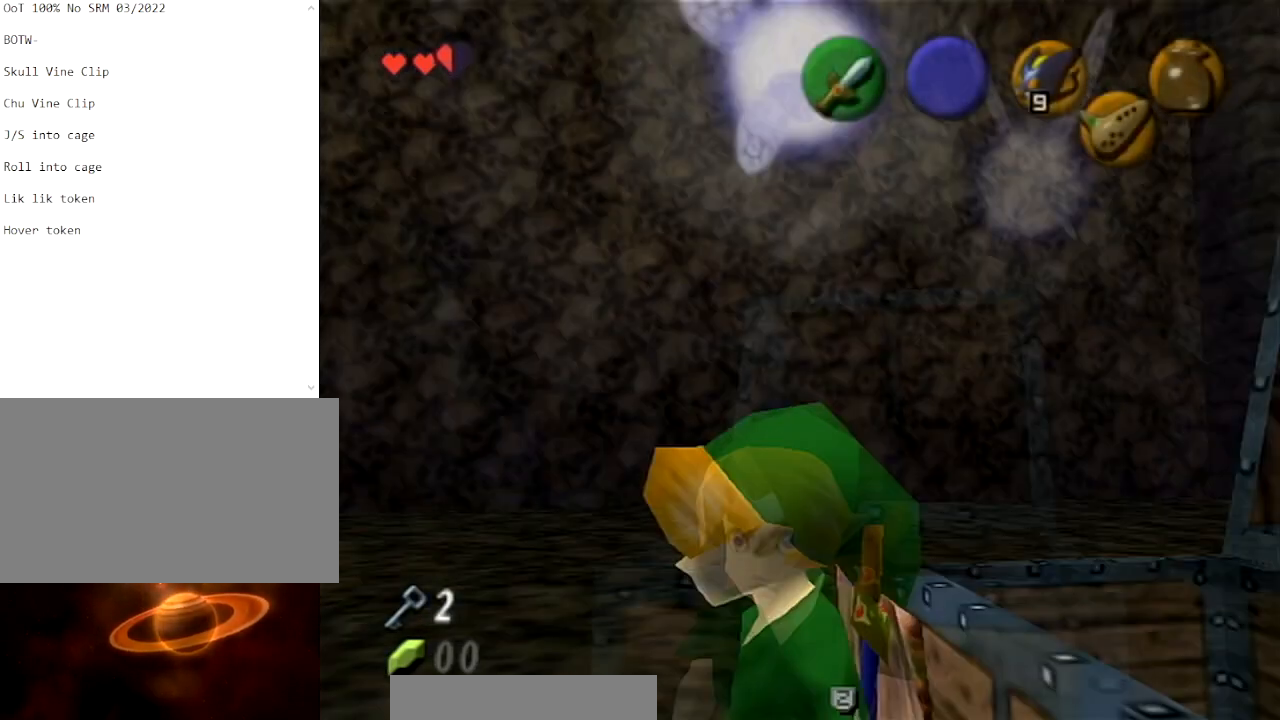
{"buttons": ["A"], "left_stick": "up", "right_stick": "center", "events": [[100, "left_stick", "up"], [400, "A", "down"]]}
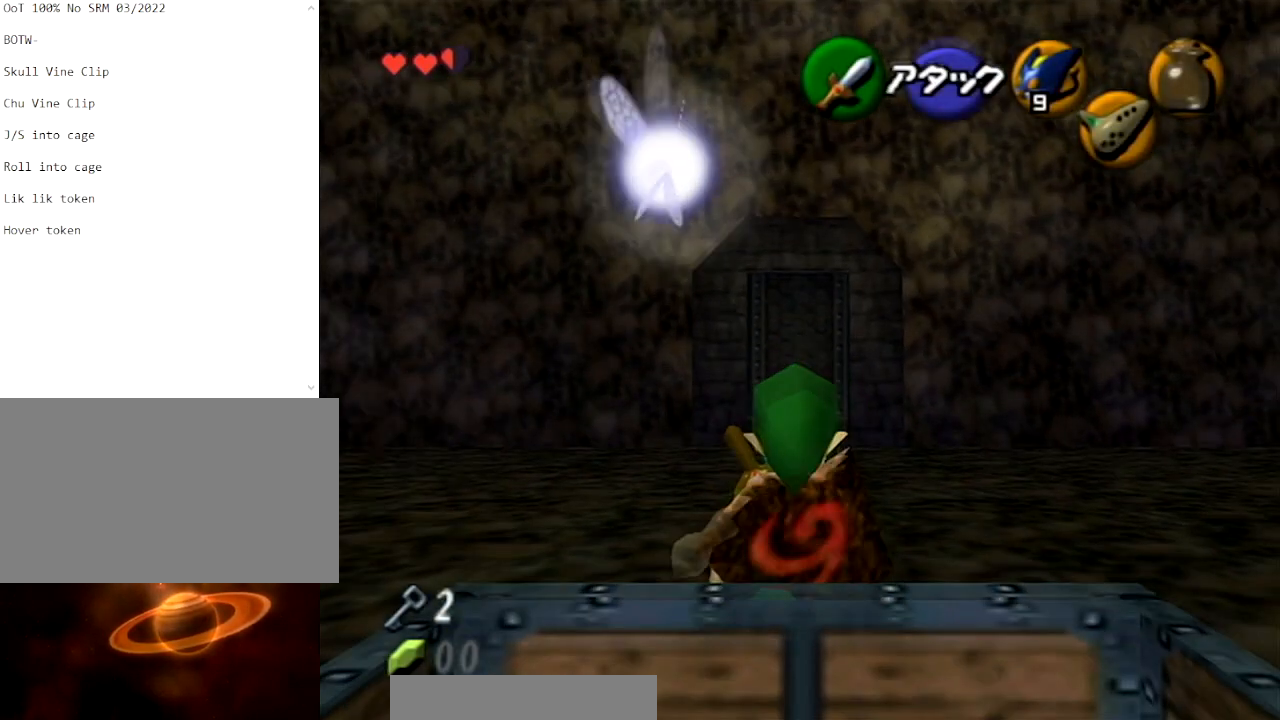
{"buttons": [], "left_stick": "up", "right_stick": "center", "events": [[34, "A", "up"]]}
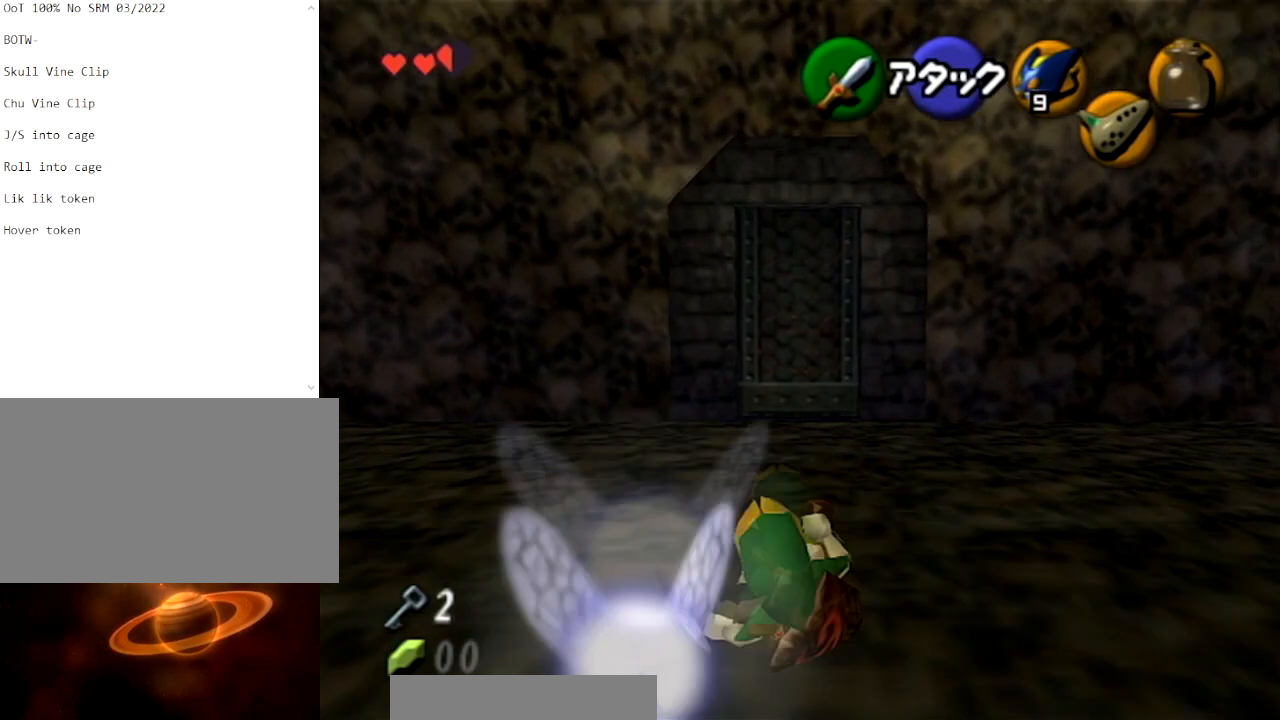
{"buttons": [], "left_stick": "up", "right_stick": "center", "events": [[133, "A", "down"], [434, "A", "up"]]}
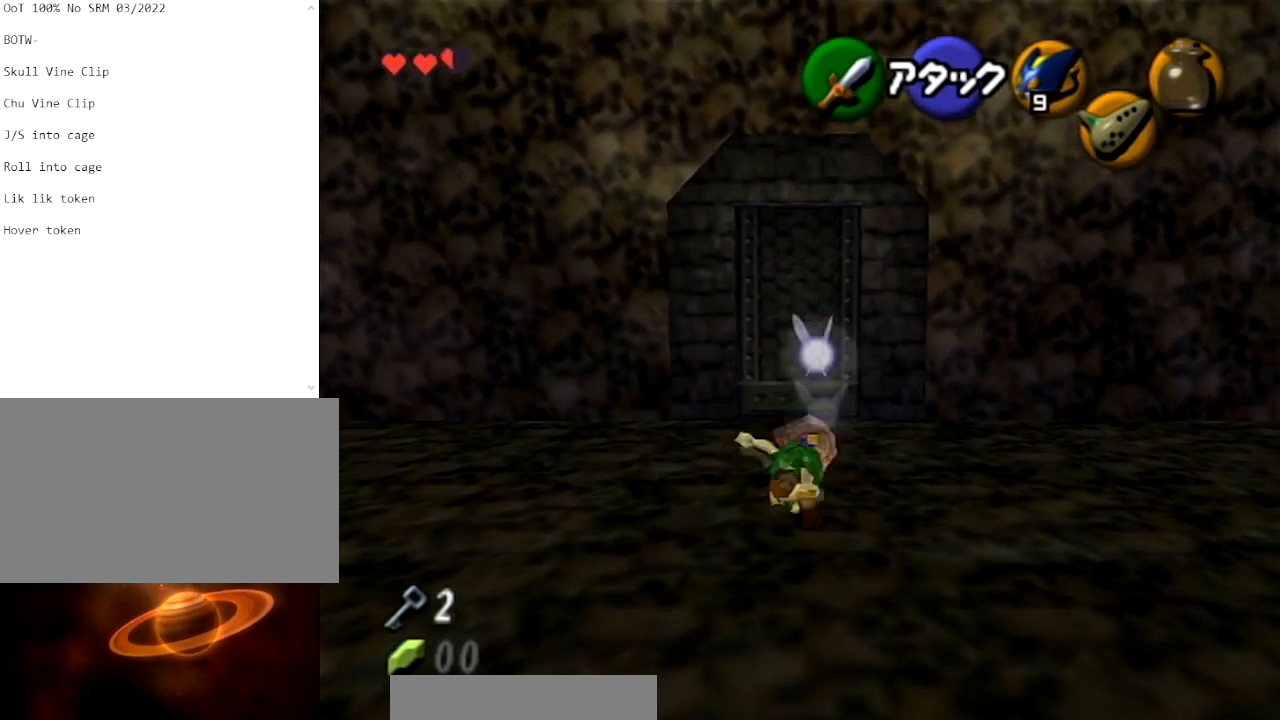
{"buttons": [], "left_stick": "center", "right_stick": "center", "events": [[167, "left_stick", "center"]]}
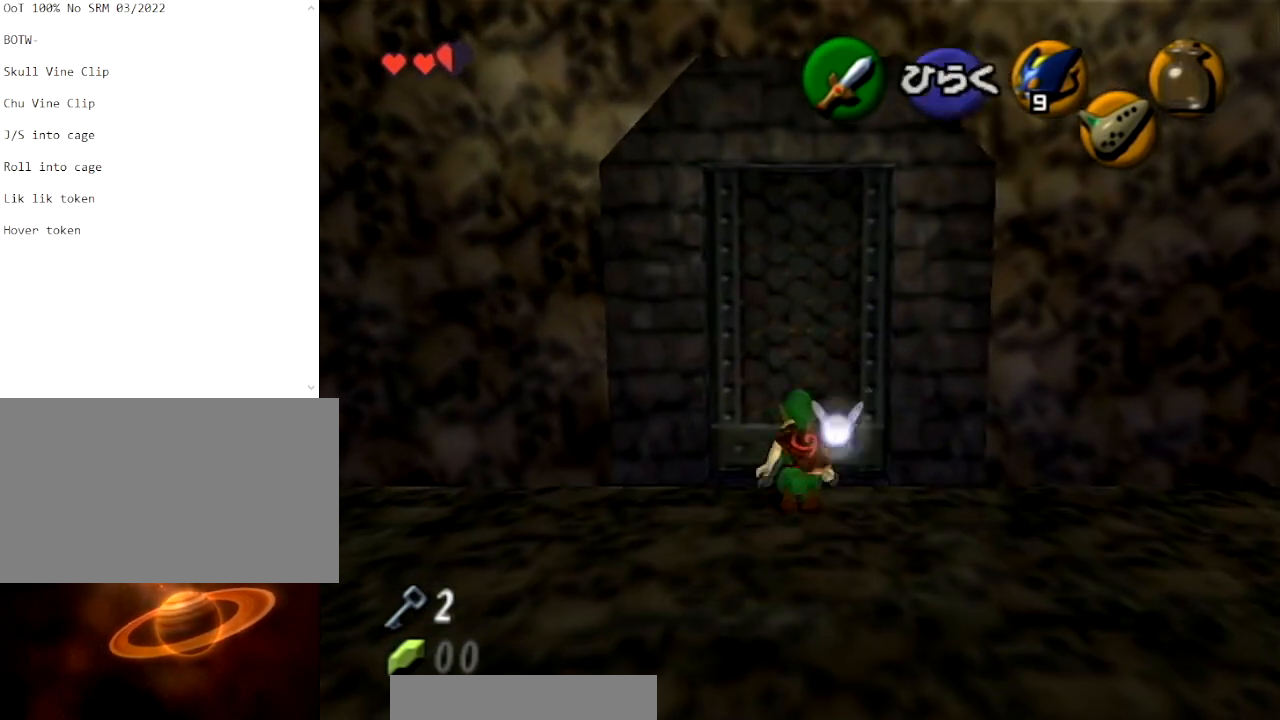
{"buttons": [], "left_stick": "center", "right_stick": "center", "events": []}
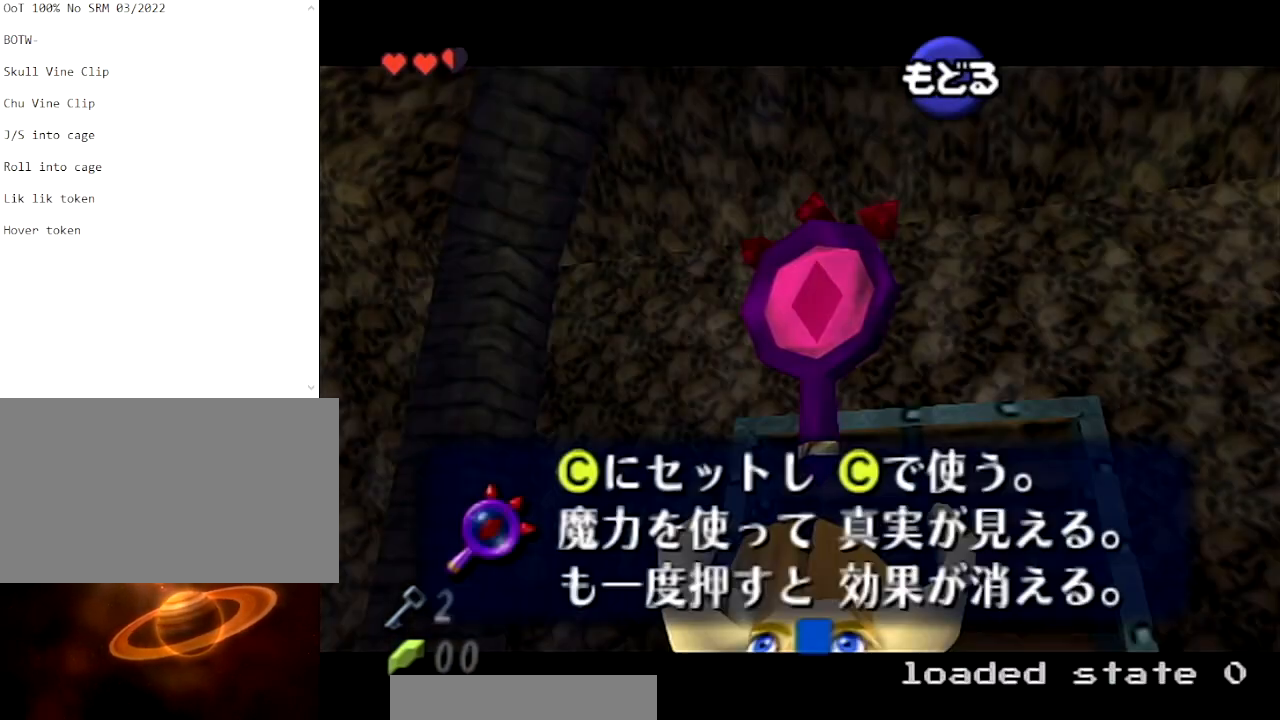
{"buttons": [], "left_stick": "center", "right_stick": "center", "events": [[200, "B", "down"], [334, "B", "up"]]}
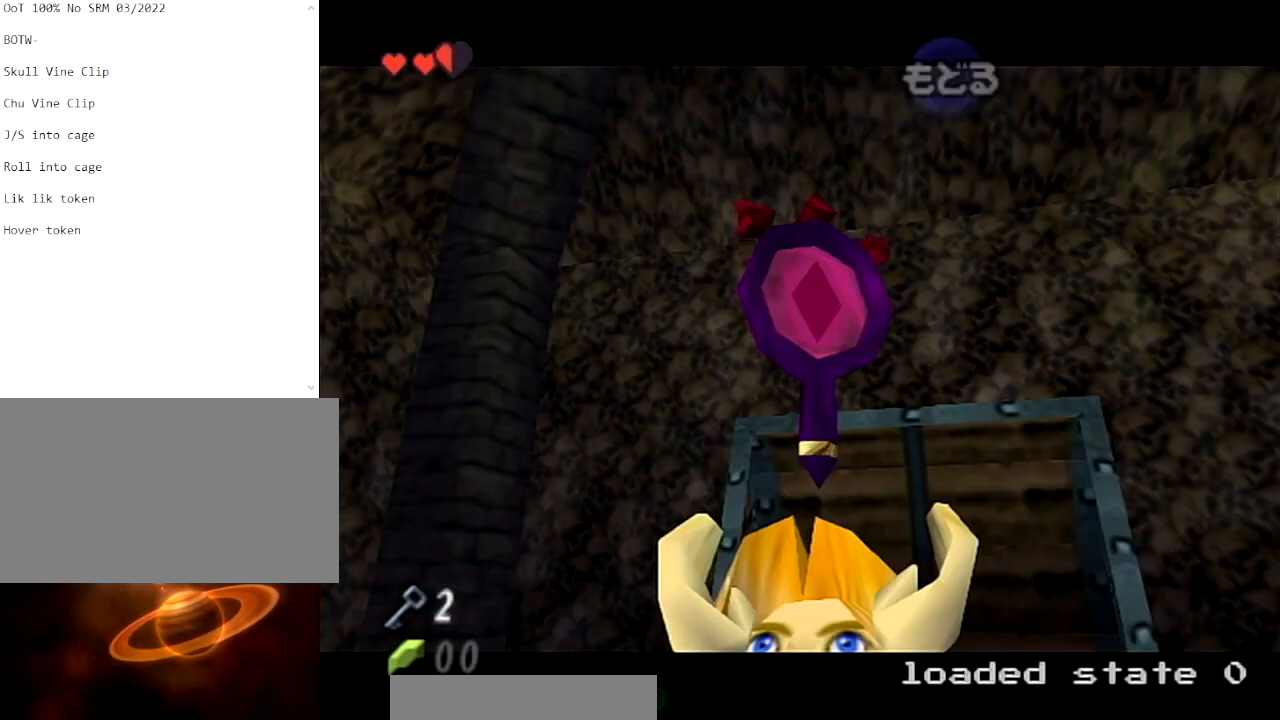
{"buttons": ["A"], "left_stick": "up", "right_stick": "center", "events": [[67, "L1", "down"], [200, "L1", "up"], [333, "left_stick", "up"], [467, "A", "down"]]}
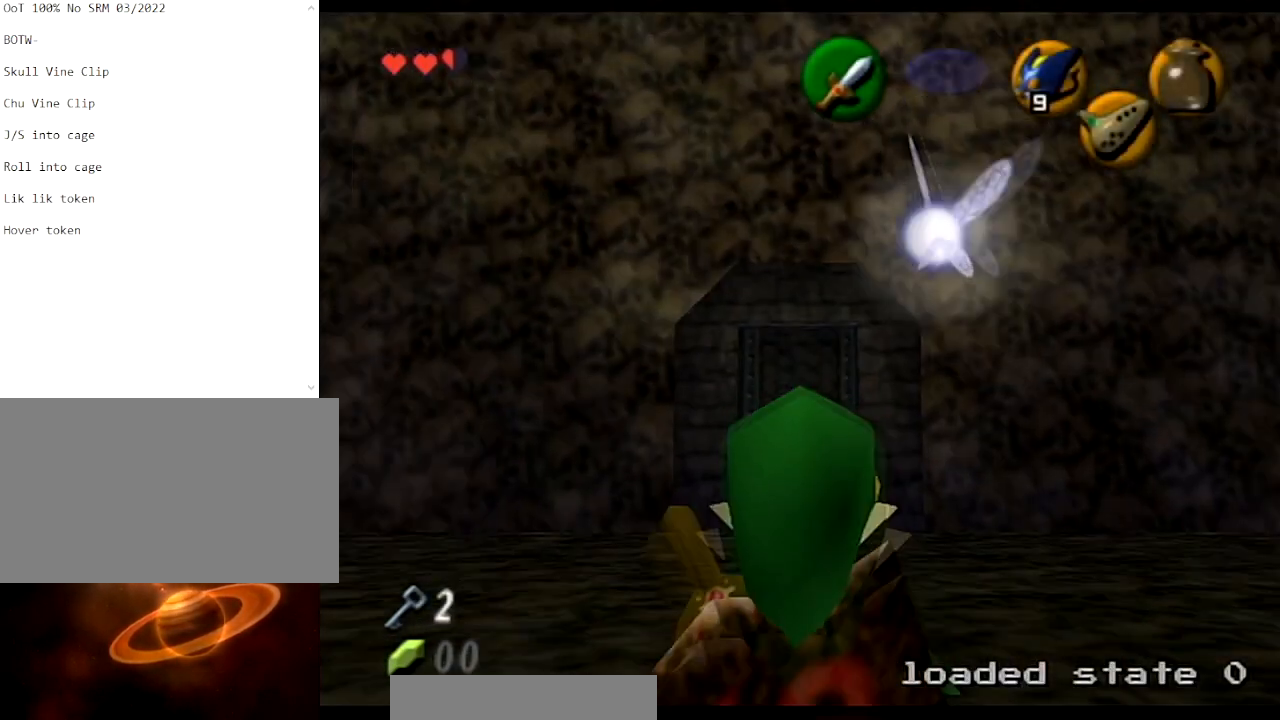
{"buttons": [], "left_stick": "up", "right_stick": "center", "events": [[501, "A", "up"]]}
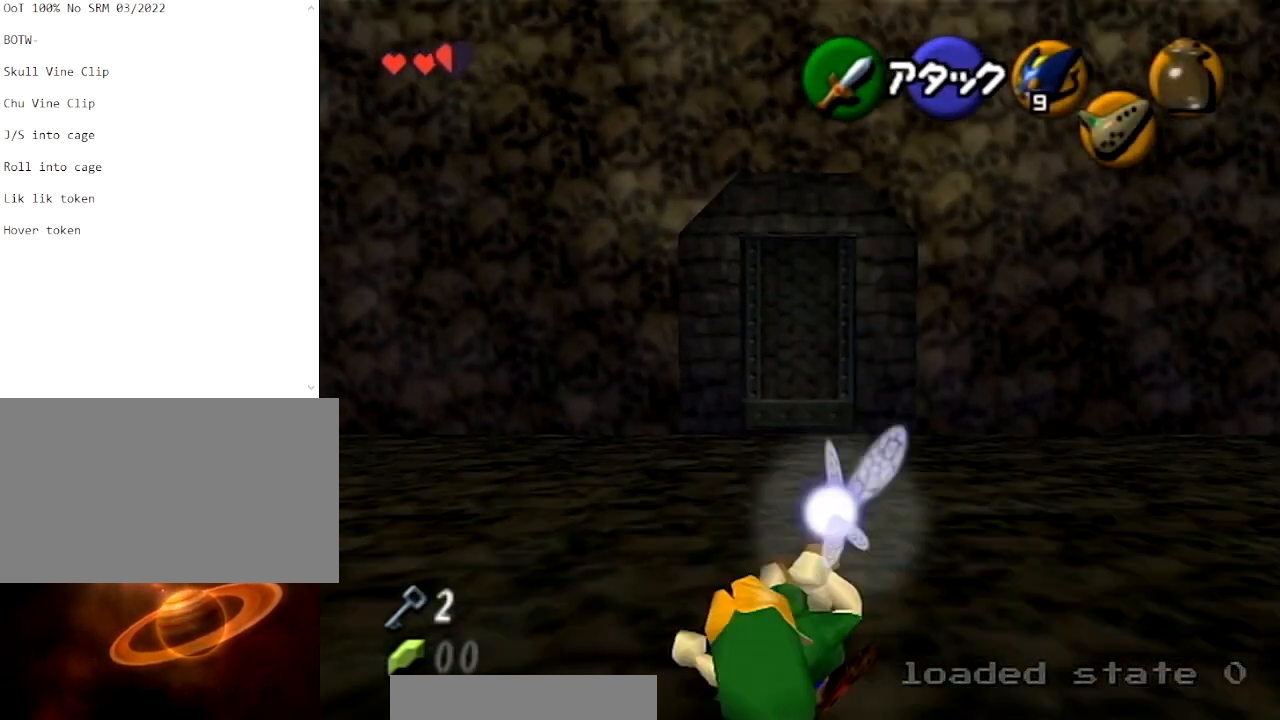
{"buttons": ["A"], "left_stick": "up", "right_stick": "center", "events": [[233, "A", "down"]]}
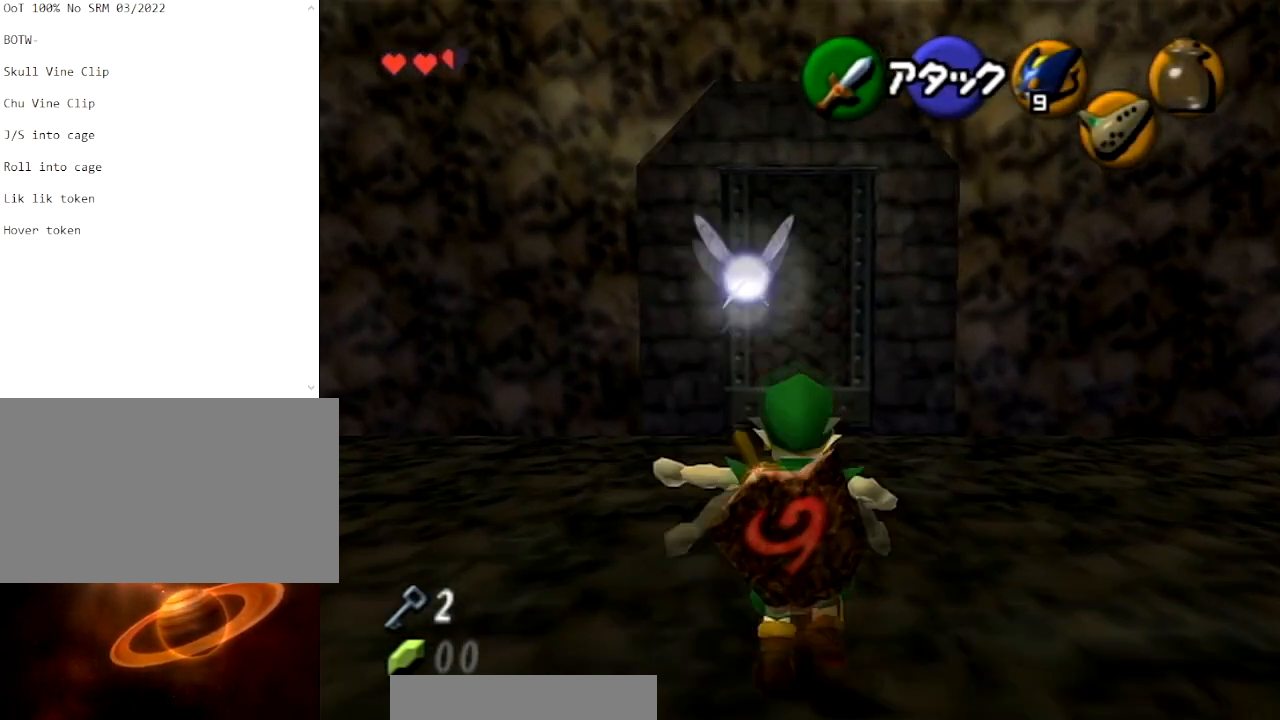
{"buttons": [], "left_stick": "up", "right_stick": "center", "events": [[234, "A", "up"]]}
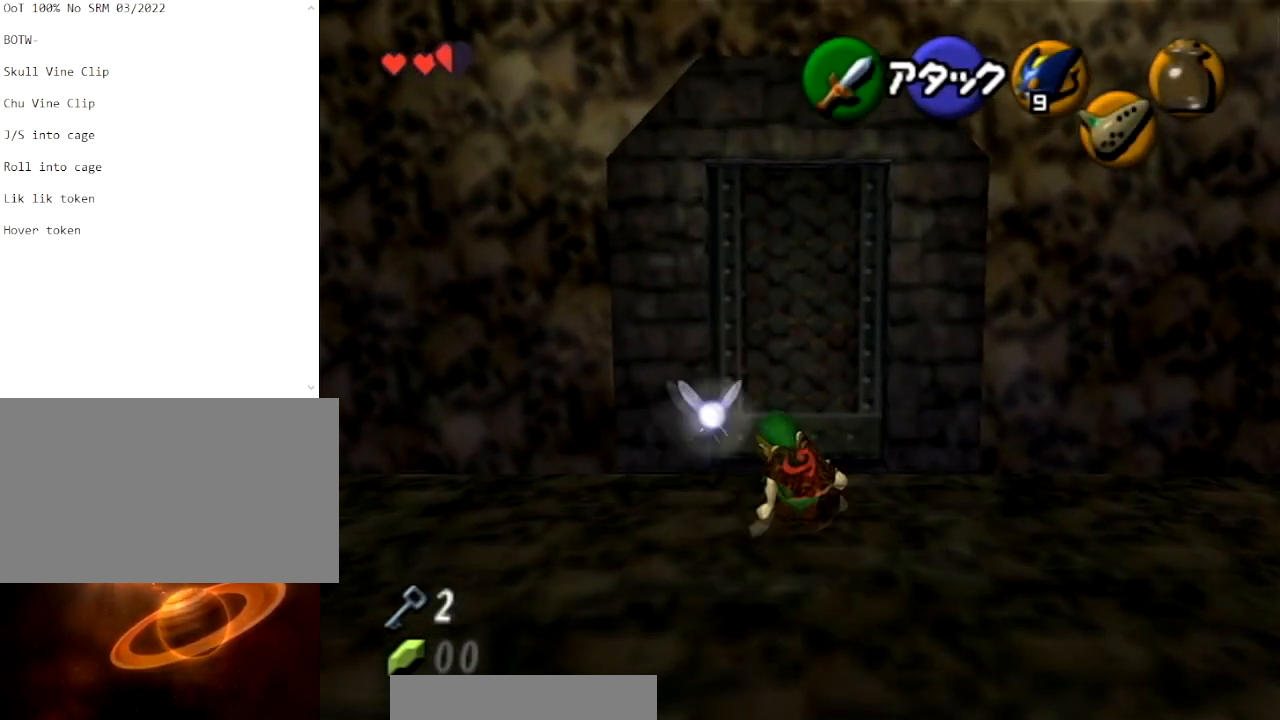
{"buttons": [], "left_stick": "center", "right_stick": "center", "events": [[100, "L1", "down"], [133, "A", "down"], [300, "A", "up"], [300, "L1", "up"], [367, "left_stick", "center"]]}